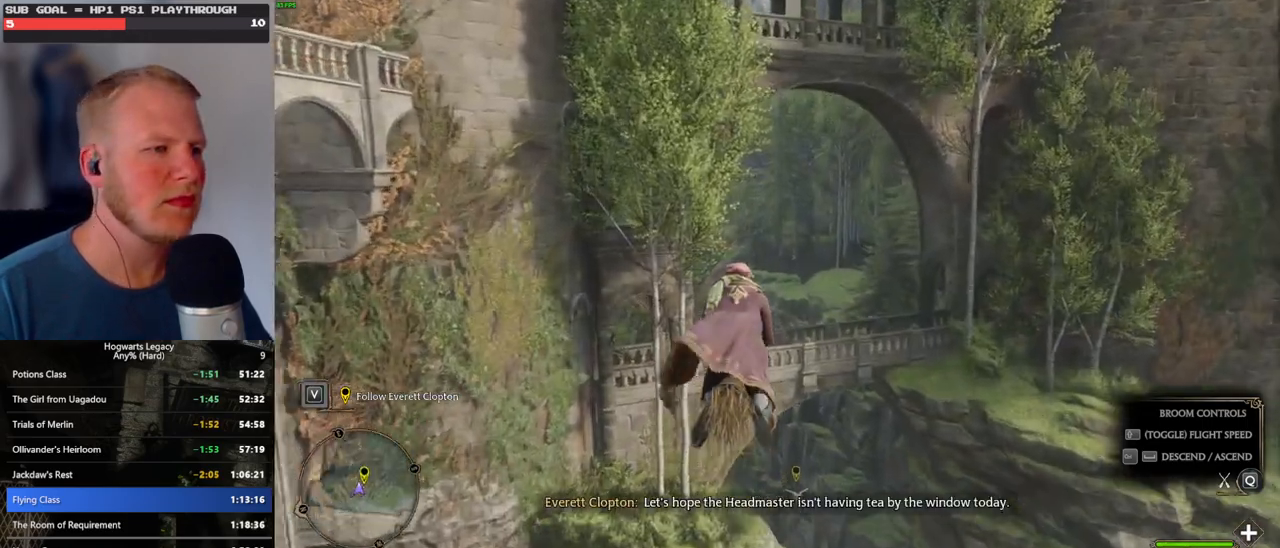
Gameplay with keyboard and mouse; each line is a JSON object with the keys and mouse buttons held at the frame after it. "events" lists presses ("down") and releases ("up") of ".", "/", "0", "1", "2", "3", "4", "5", "6", "7", "8", "9", "a", "alt_l", "alt_r", "b", "backslash", "backspace", "c", "caps_lock", "comma", "ctrl_l", "ctrl_r", "d", "e", "equals", "escape", "f", "f1", "f10", "f11", "f12", "f2", "f3", "f4", "f5", "f6", "f7", "f8", "f9", "g", "h", "i", "j", "k", "l", "lbracket", "m", "minus", "n", "o", "p", "q", "quote", "r", "rbracket", "return", "s", "semicolon", "shift_l", "shift_r", "space", "super_l", "super_r", "t", "tab", "tilde", "u", "v", "w", "x", "y", "z", "mouse_left", "mouse_wheel", "mouse_right", "mouse_mb4" and "mouse_mb5" between this image and that frame as [ms after this image, input, new state], when the widget could be followed in between. "mouse_left", "mouse_wheel", "mouse_right", "mouse_mb4", "mouse_mb5" = the "left", "wheel", "right", "mb4", "mb5" buttons of the "mouse" list. No other keys are recorded. "wheel" means that the mouse wheel is clicked or scrolled. Mouse movement is not recorded.
{"keys": ["w"], "mouse": [], "events": []}
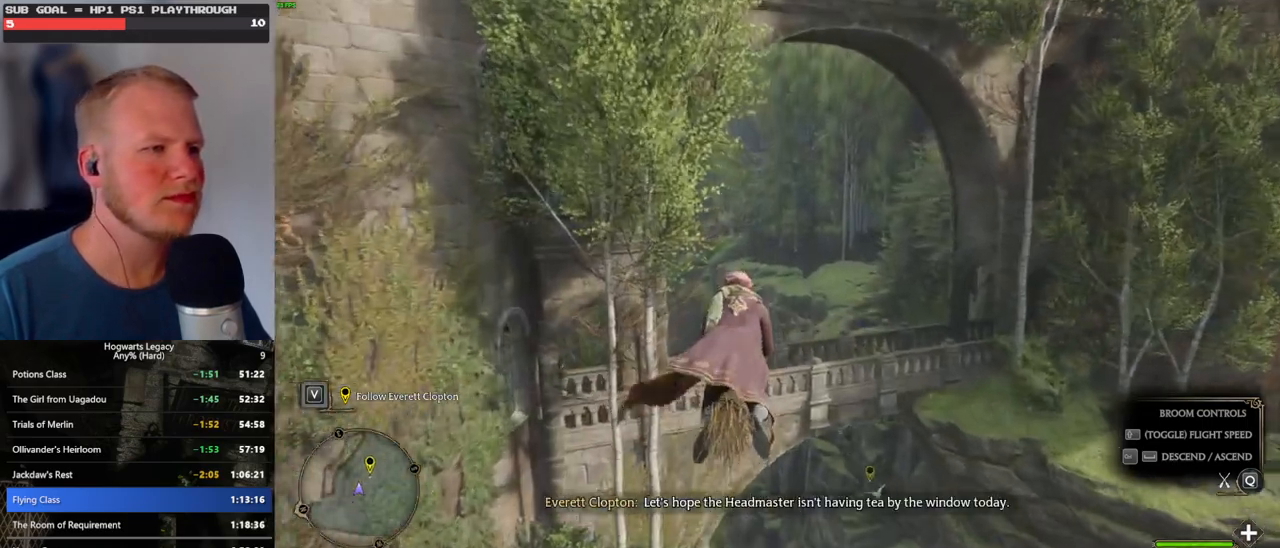
{"keys": ["w"], "mouse": [], "events": [[150, "ctrl_l", "down"], [267, "ctrl_l", "up"]]}
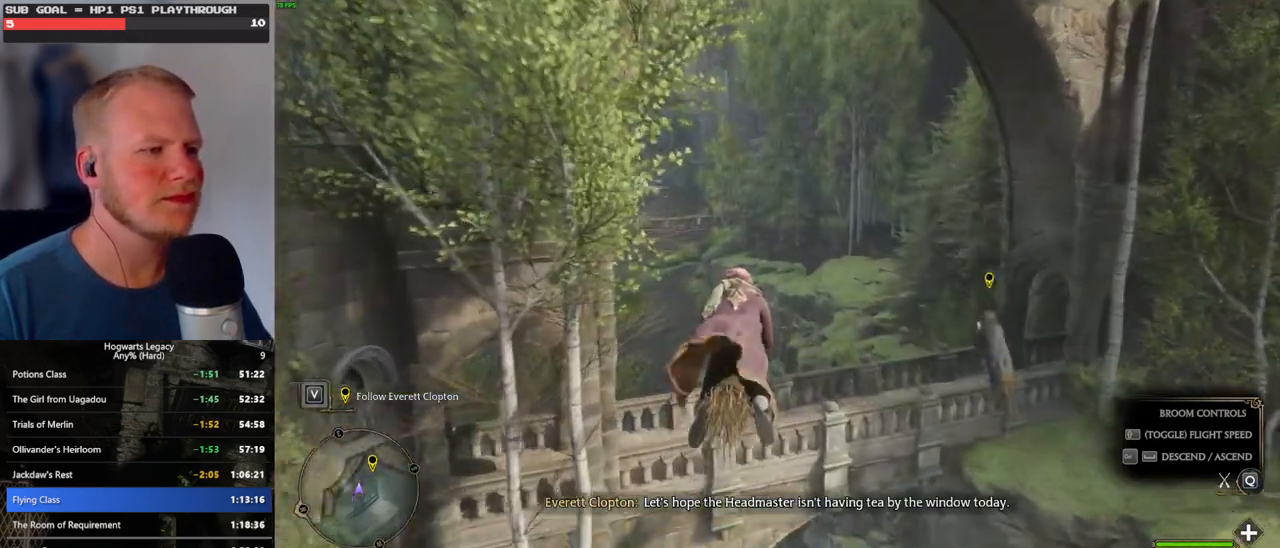
{"keys": ["w"], "mouse": [], "events": []}
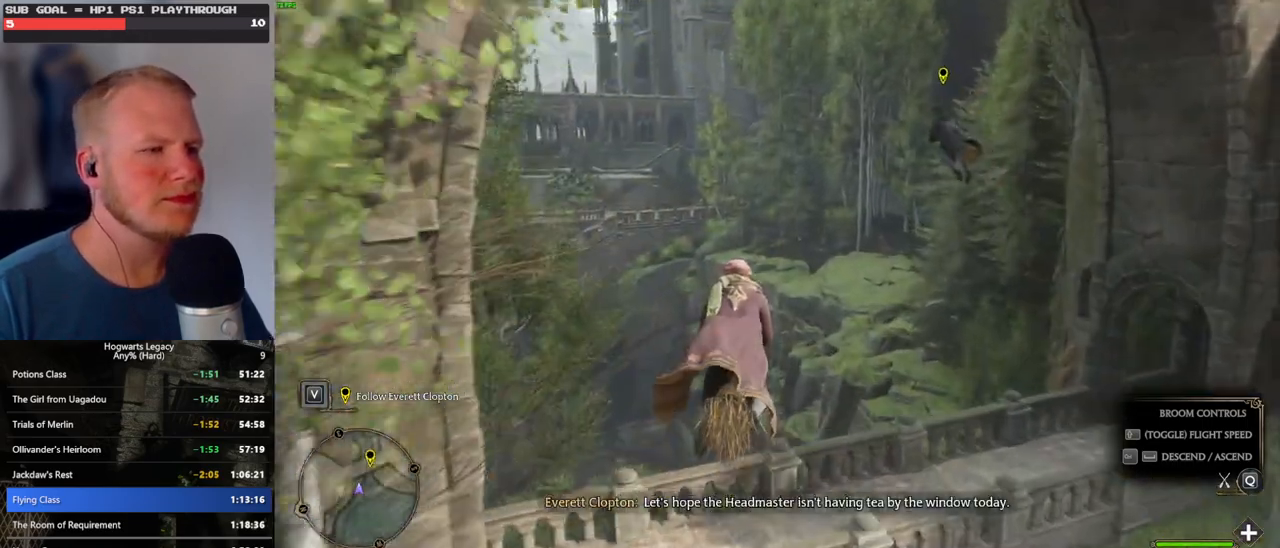
{"keys": ["w"], "mouse": [], "events": []}
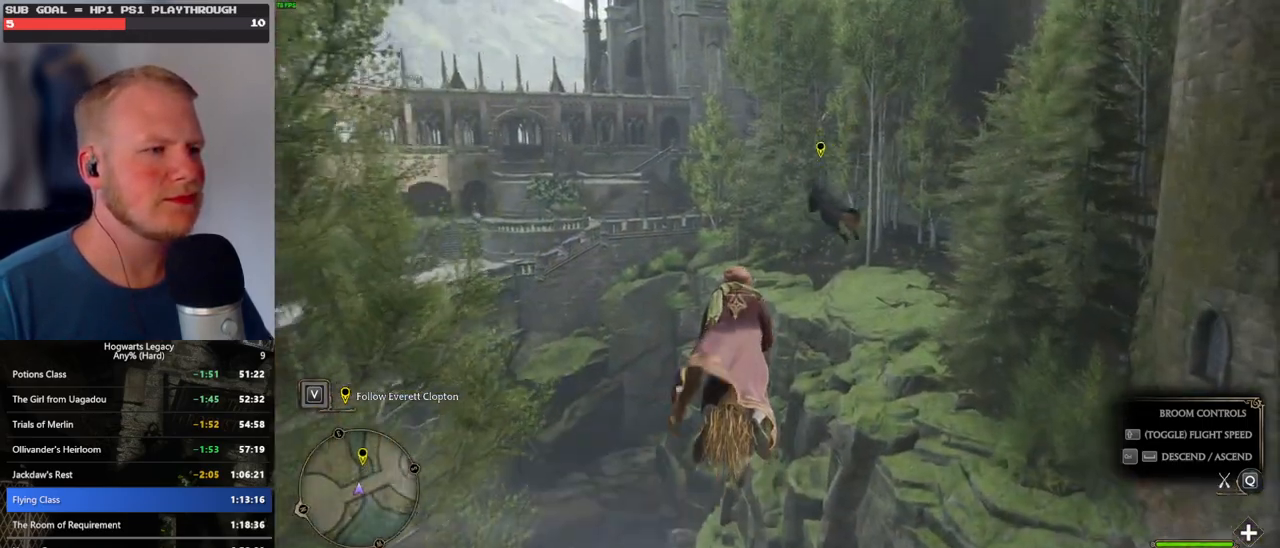
{"keys": ["w"], "mouse": [], "events": []}
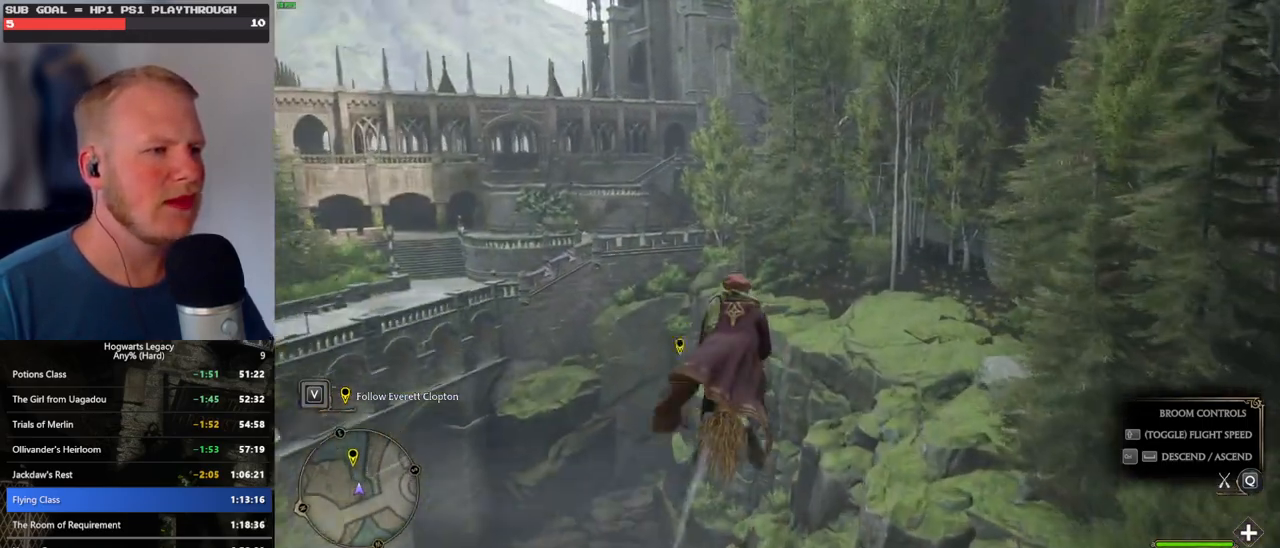
{"keys": ["w"], "mouse": [], "events": [[150, "ctrl_l", "down"], [234, "ctrl_l", "up"]]}
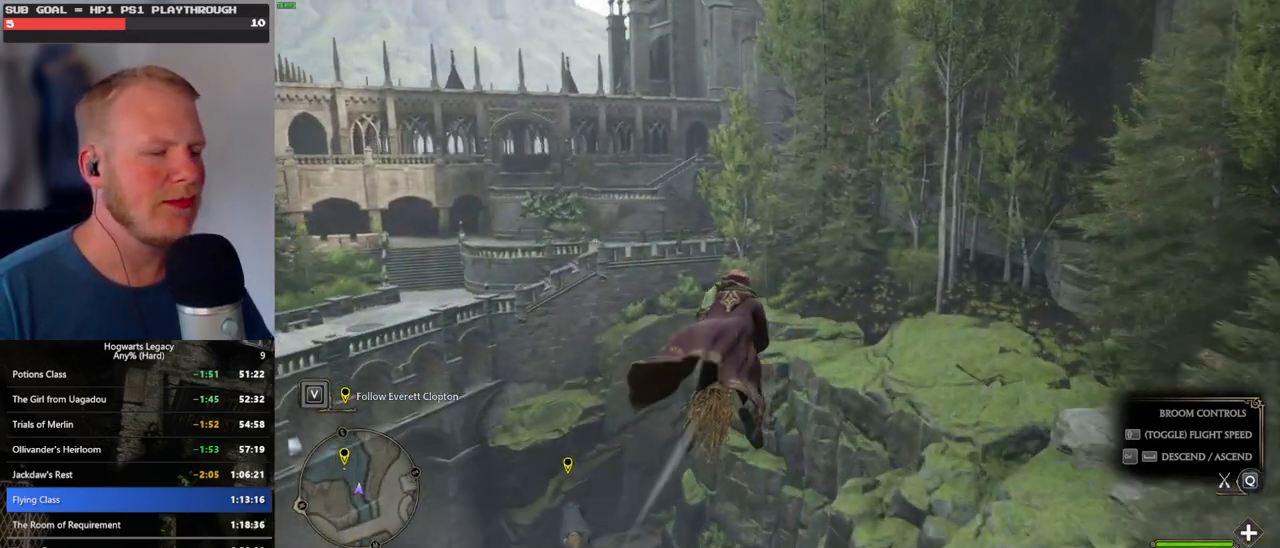
{"keys": ["w"], "mouse": [], "events": []}
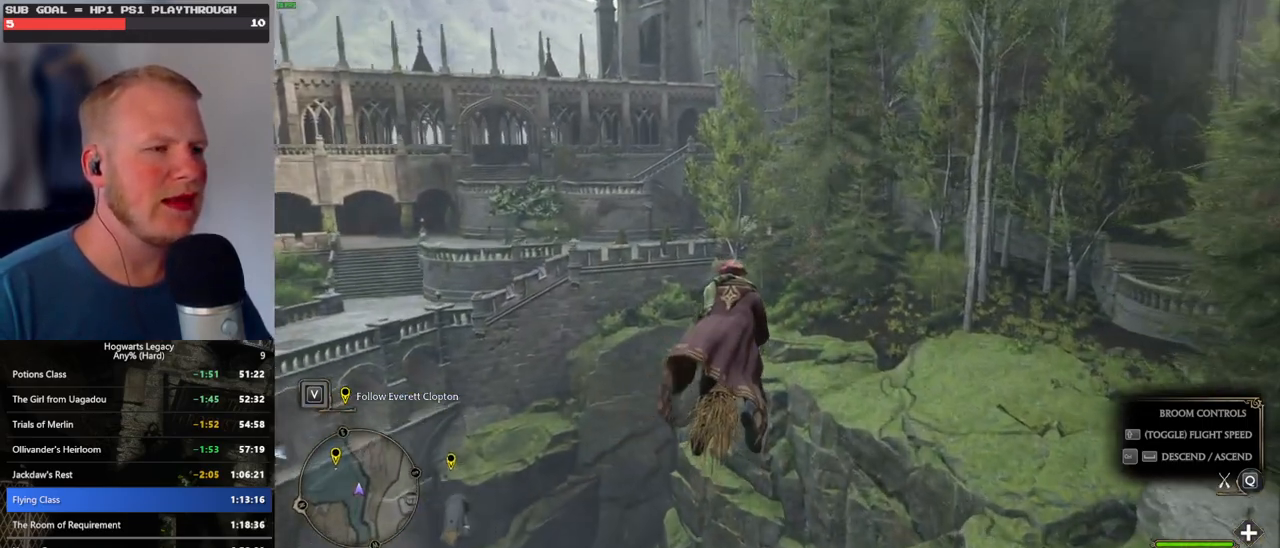
{"keys": ["w"], "mouse": [], "events": [[84, "ctrl_l", "down"], [184, "ctrl_l", "up"]]}
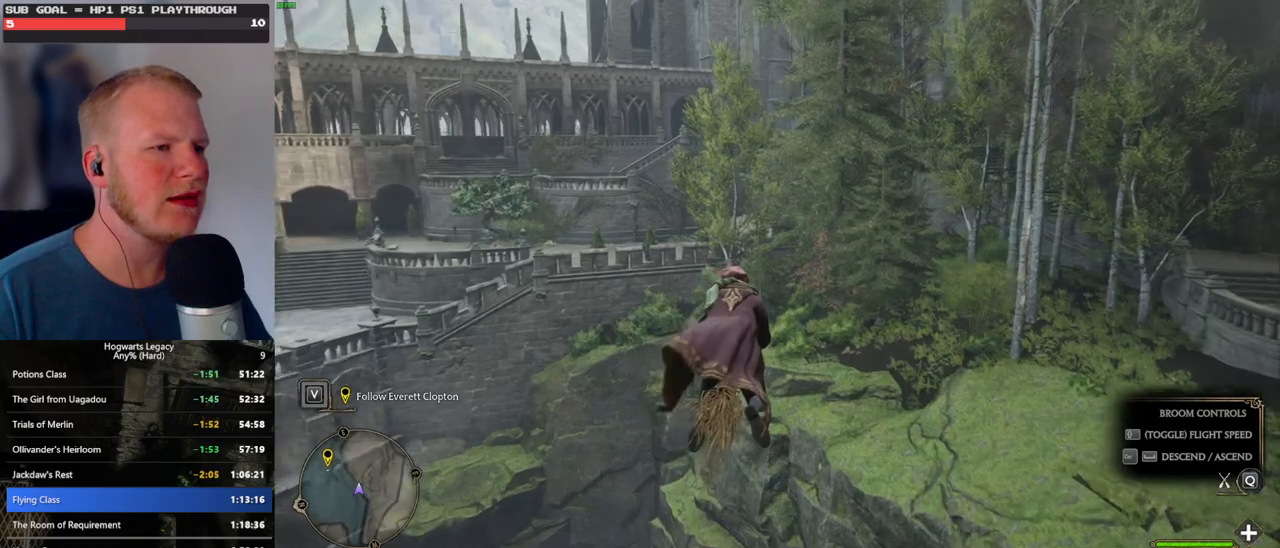
{"keys": ["w"], "mouse": [], "events": []}
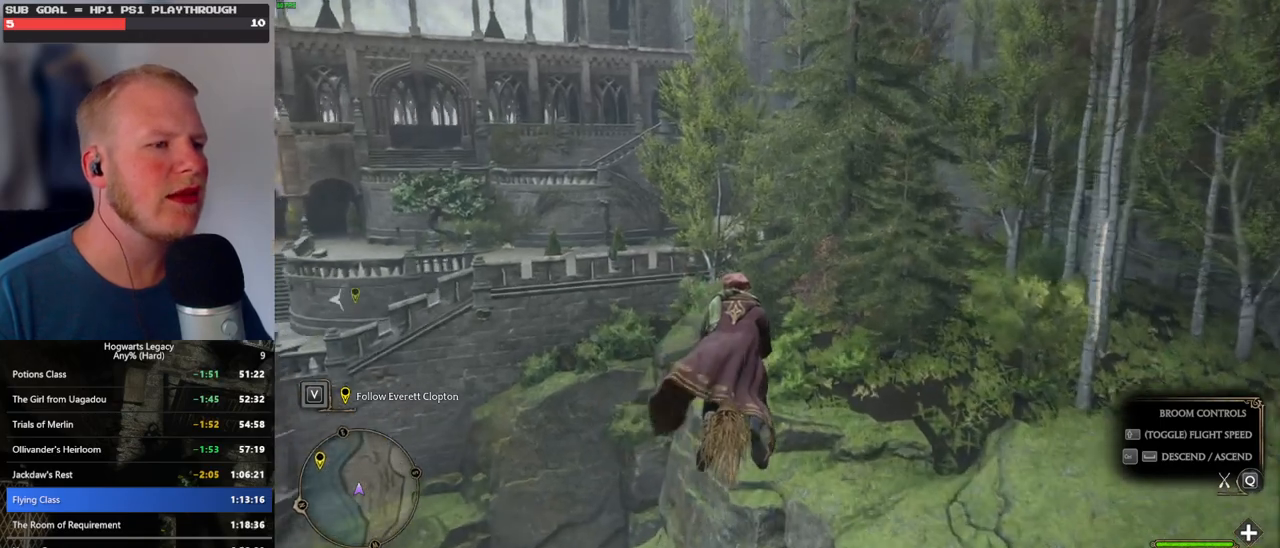
{"keys": ["w"], "mouse": [], "events": []}
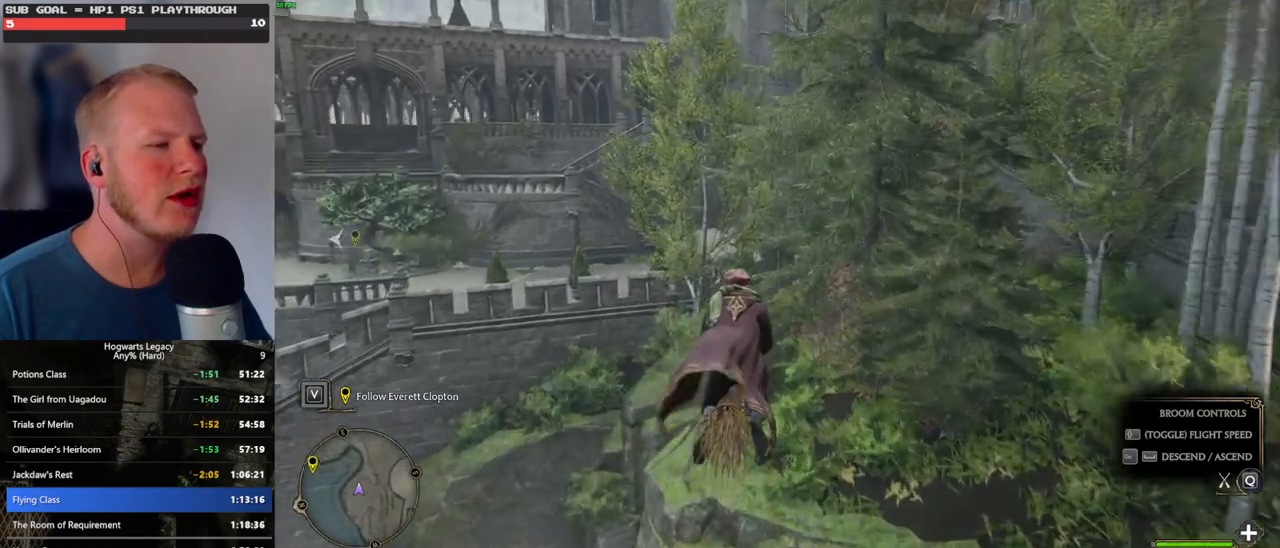
{"keys": ["w"], "mouse": [], "events": [[400, "ctrl_l", "down"], [484, "ctrl_l", "up"]]}
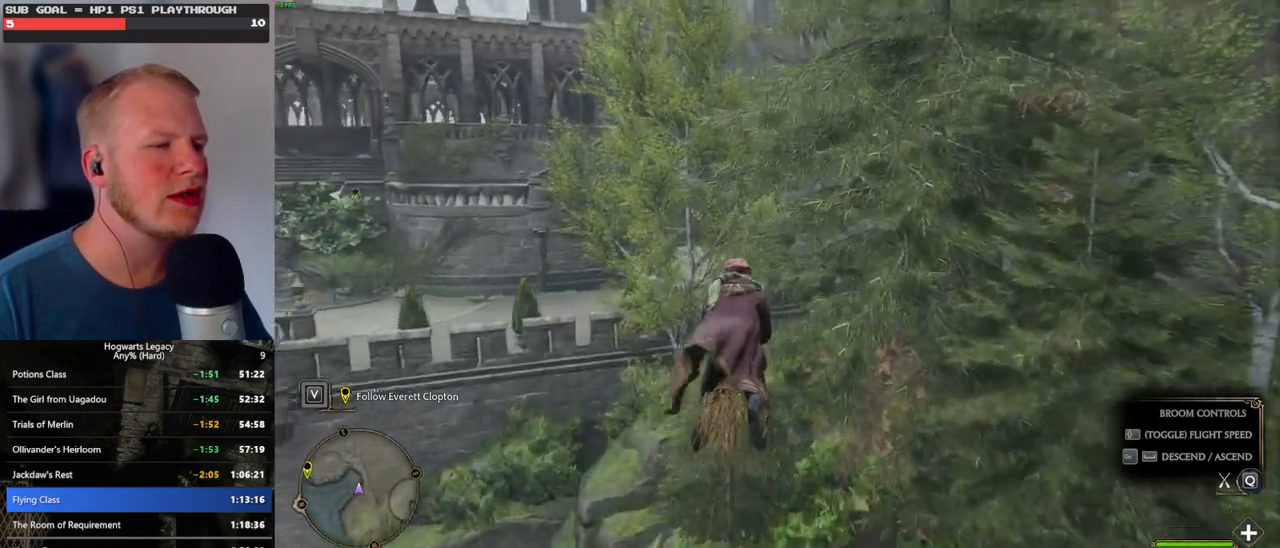
{"keys": ["w"], "mouse": [], "events": []}
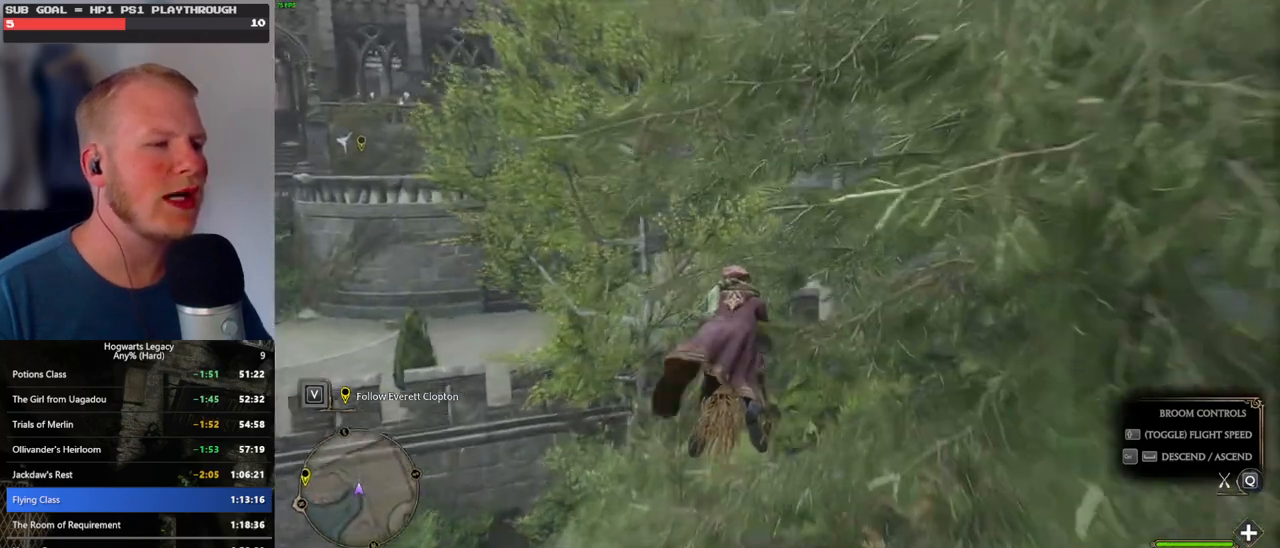
{"keys": ["ctrl_l", "w"], "mouse": [], "events": [[450, "ctrl_l", "down"]]}
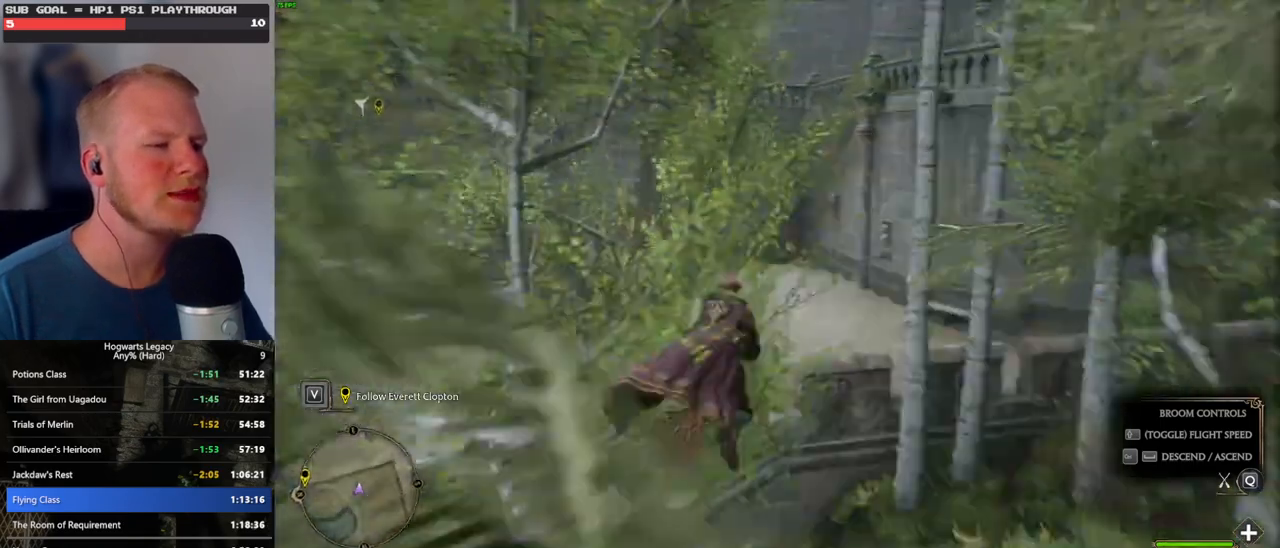
{"keys": ["space", "w"], "mouse": [], "events": [[34, "ctrl_l", "up"], [167, "ctrl_l", "down"], [267, "ctrl_l", "up"], [500, "space", "down"]]}
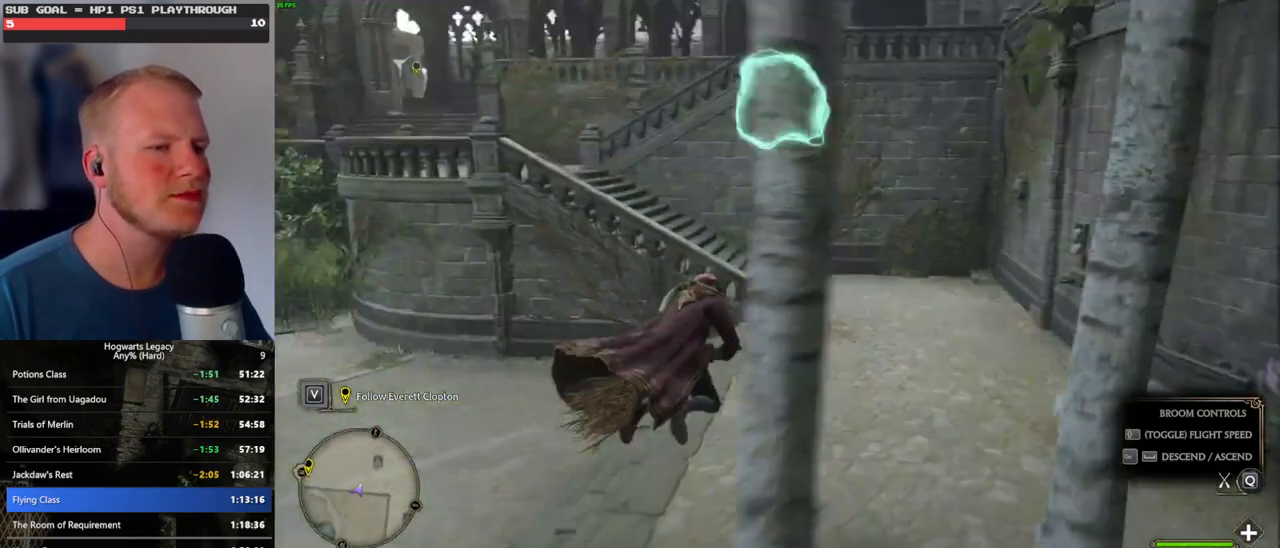
{"keys": ["space", "w"], "mouse": [], "events": []}
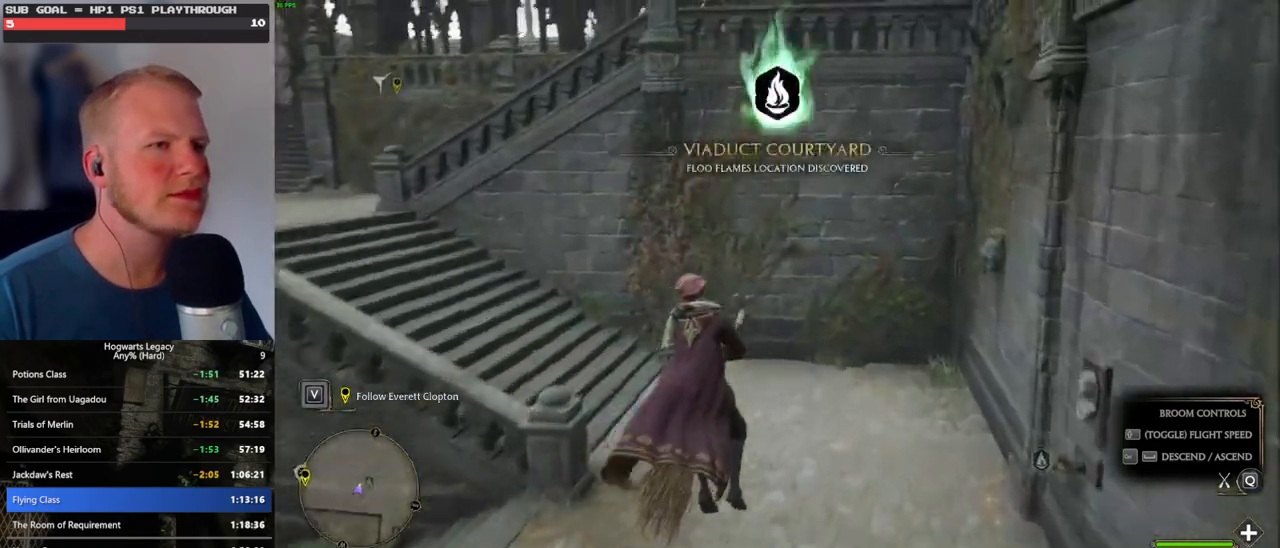
{"keys": ["space", "w"], "mouse": [], "events": []}
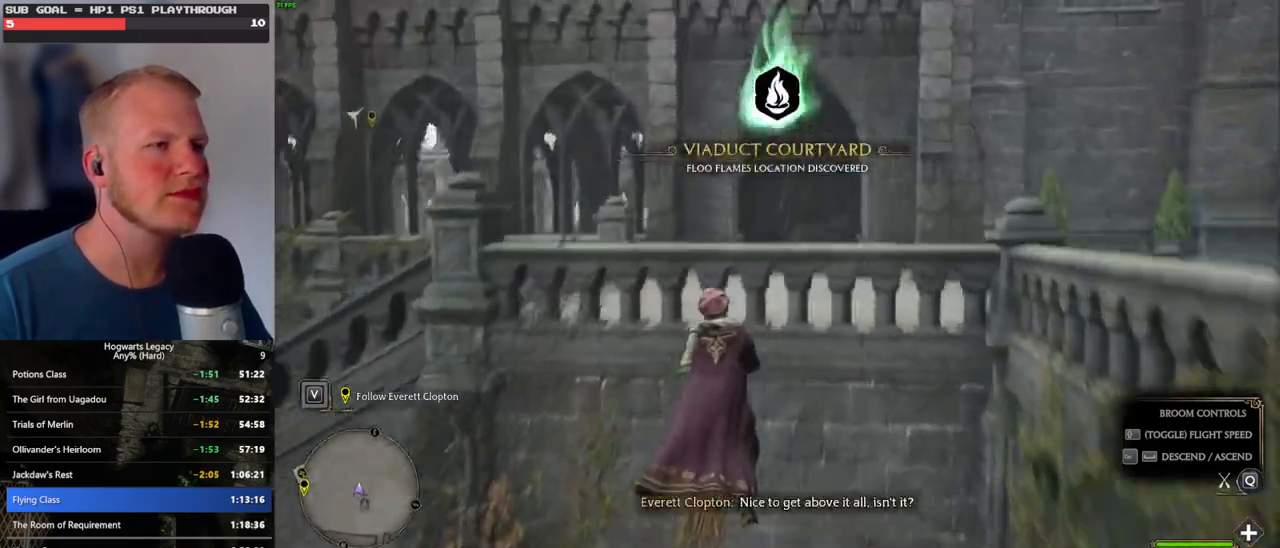
{"keys": ["space", "w"], "mouse": [], "events": []}
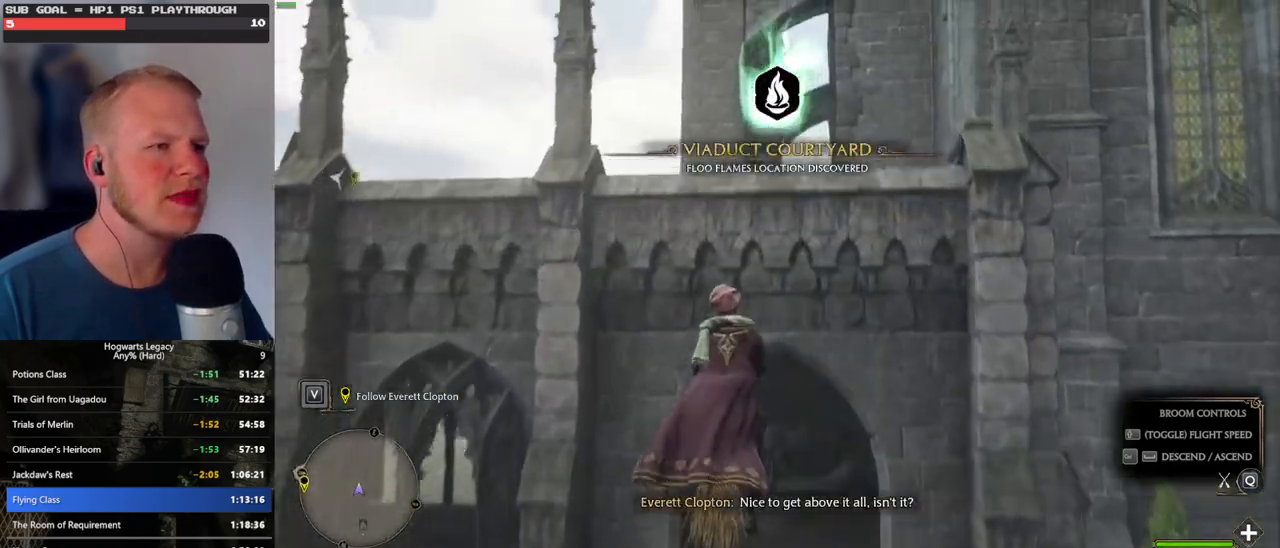
{"keys": ["w"], "mouse": [], "events": [[317, "space", "up"]]}
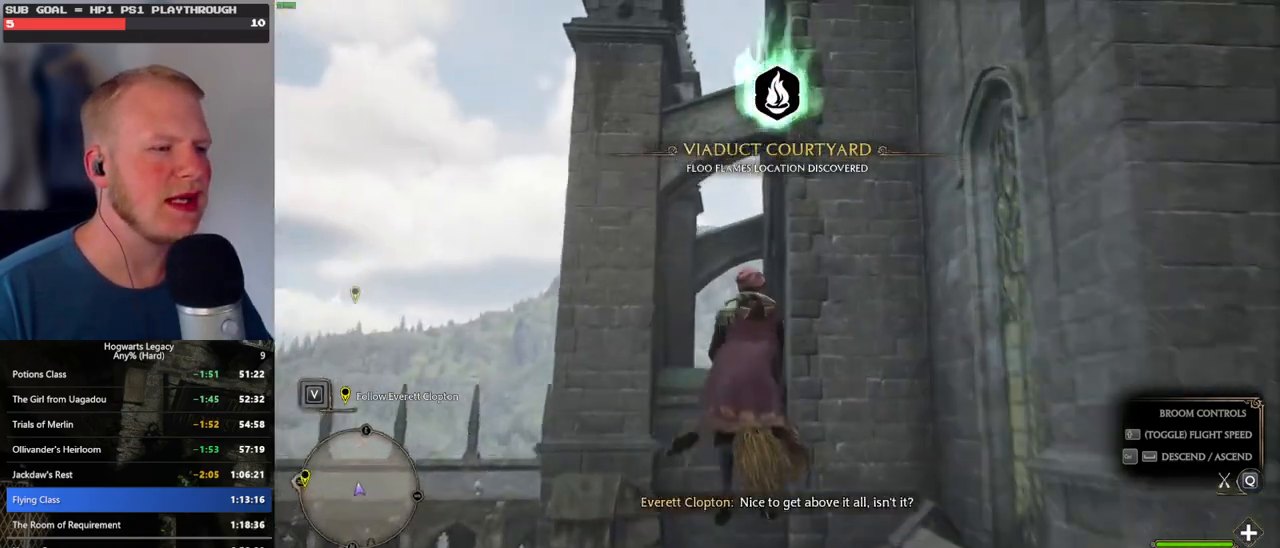
{"keys": ["w"], "mouse": [], "events": [[267, "ctrl_l", "down"], [434, "ctrl_l", "up"]]}
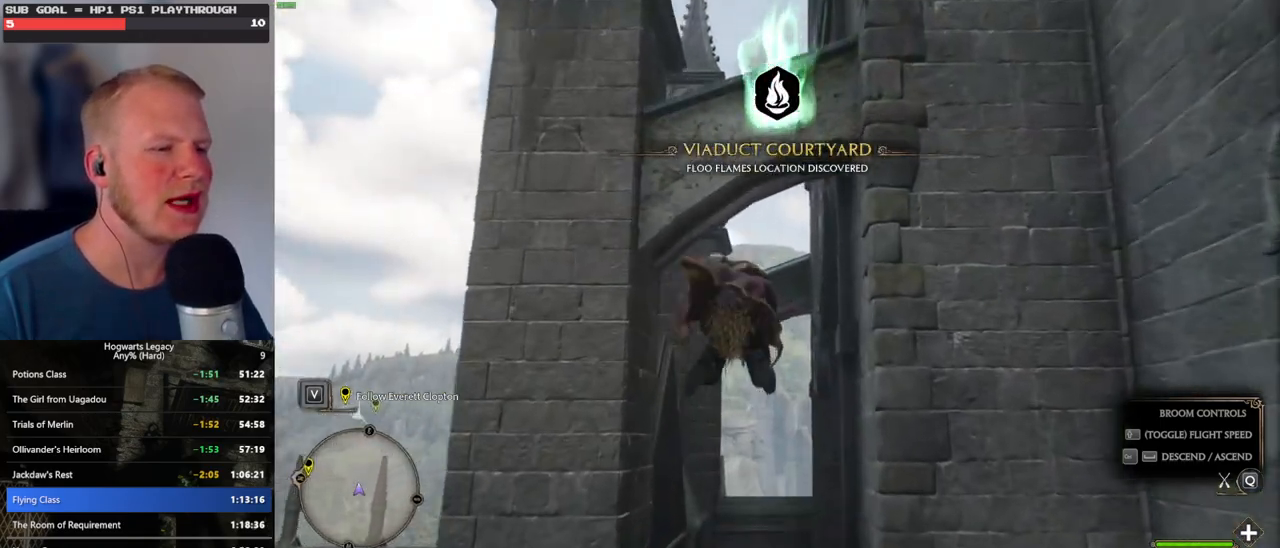
{"keys": ["w"], "mouse": [], "events": [[250, "ctrl_l", "down"], [350, "ctrl_l", "up"]]}
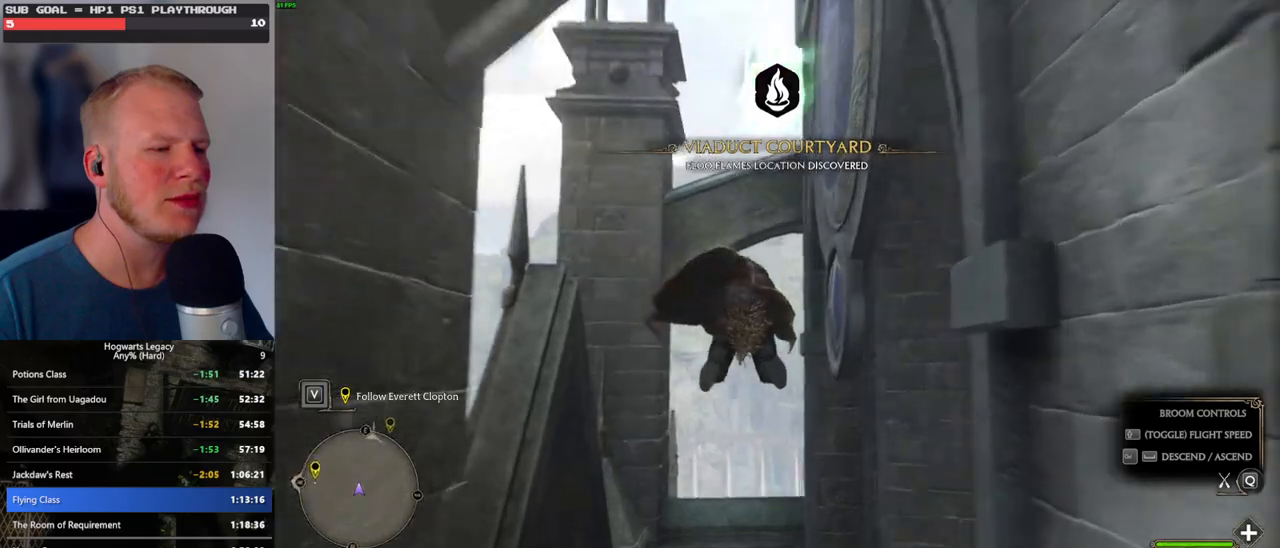
{"keys": ["w"], "mouse": [], "events": [[184, "space", "down"], [317, "space", "up"]]}
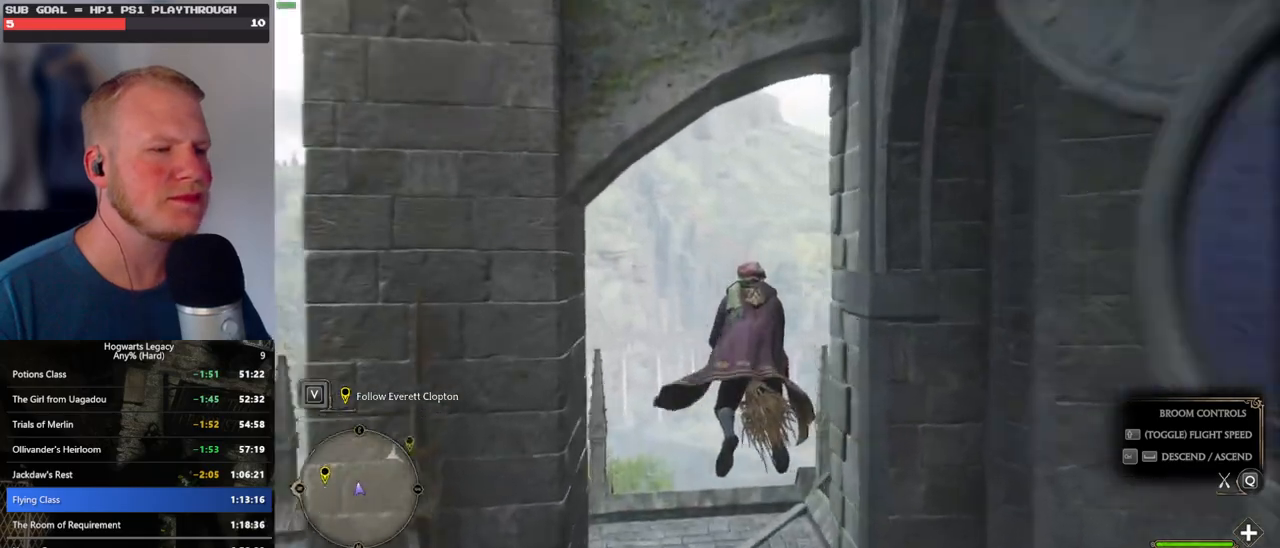
{"keys": ["d", "w"], "mouse": [], "events": [[284, "d", "down"]]}
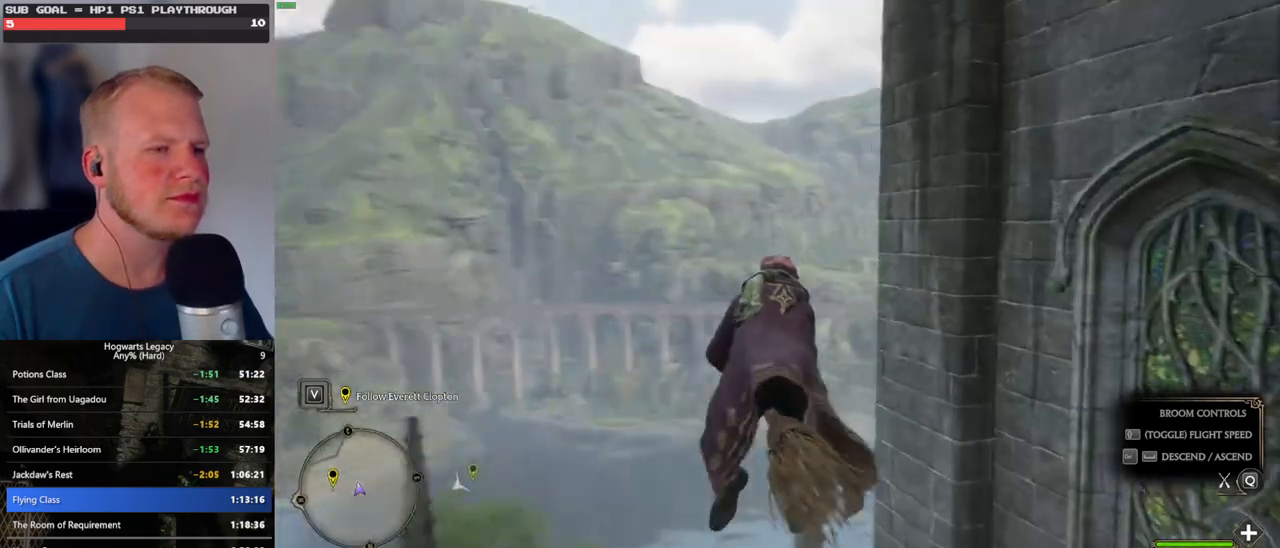
{"keys": ["d", "w"], "mouse": [], "events": []}
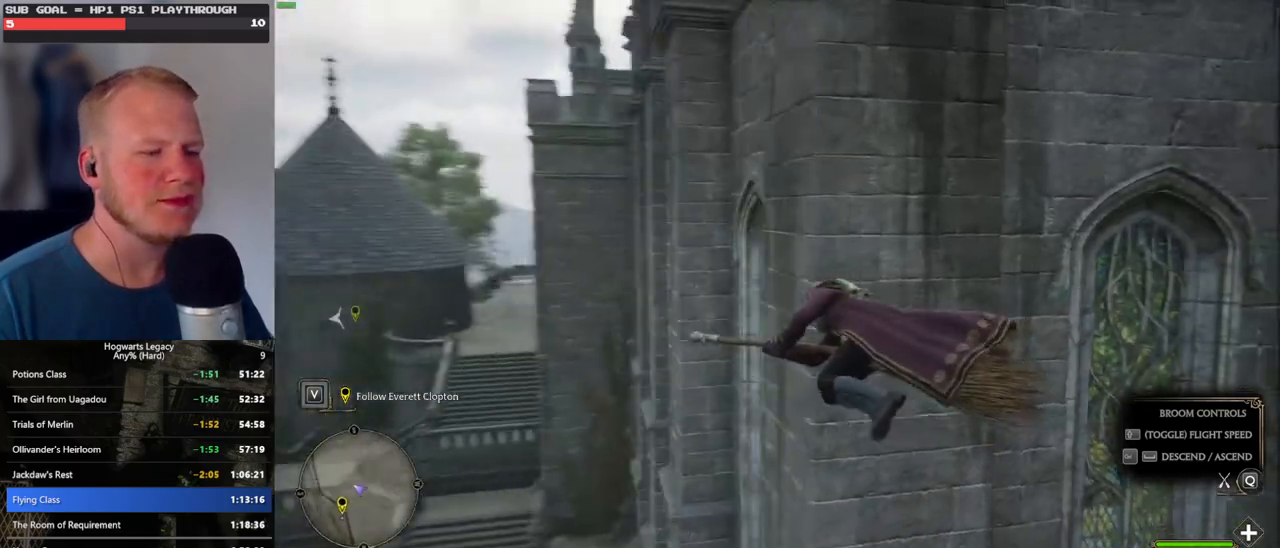
{"keys": ["w"], "mouse": [], "events": [[34, "d", "up"]]}
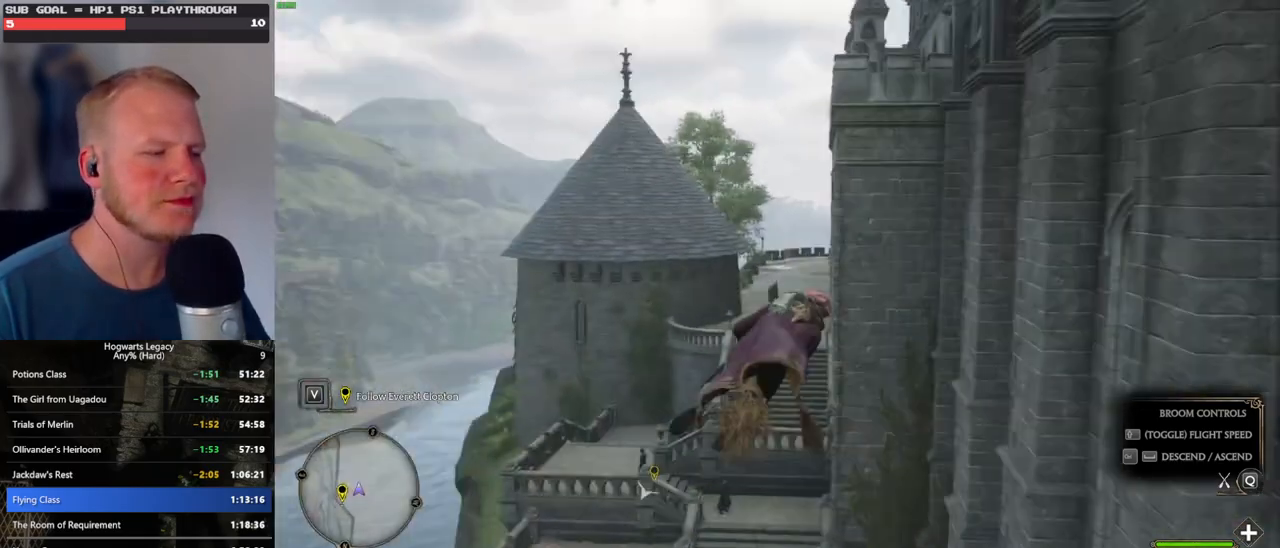
{"keys": ["w"], "mouse": [], "events": [[200, "ctrl_l", "down"], [467, "ctrl_l", "up"]]}
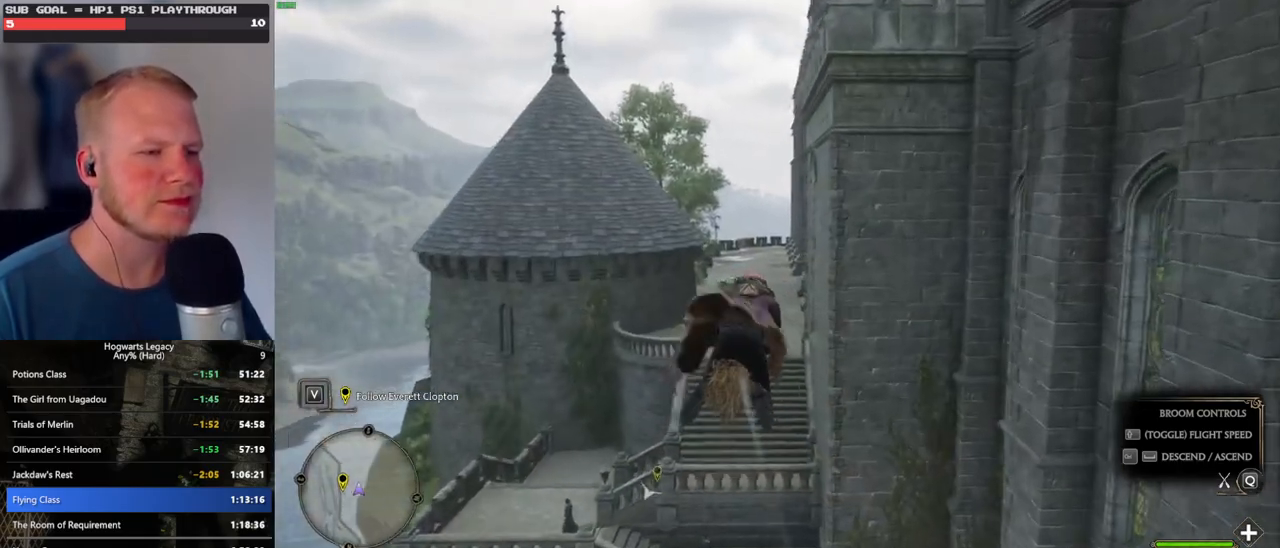
{"keys": ["w"], "mouse": [], "events": []}
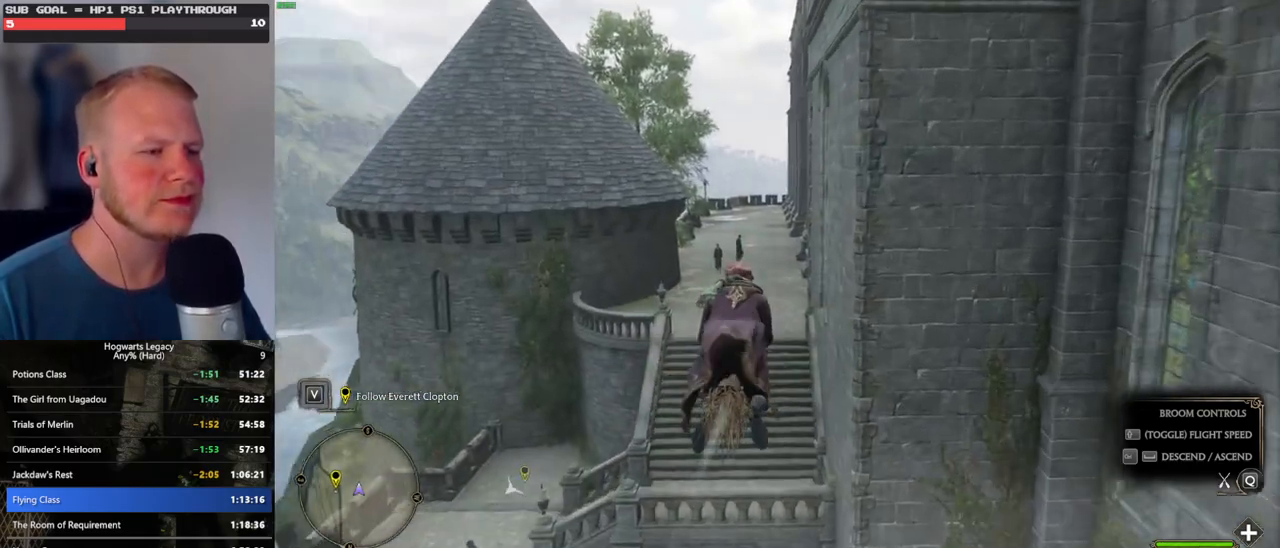
{"keys": ["w"], "mouse": [], "events": []}
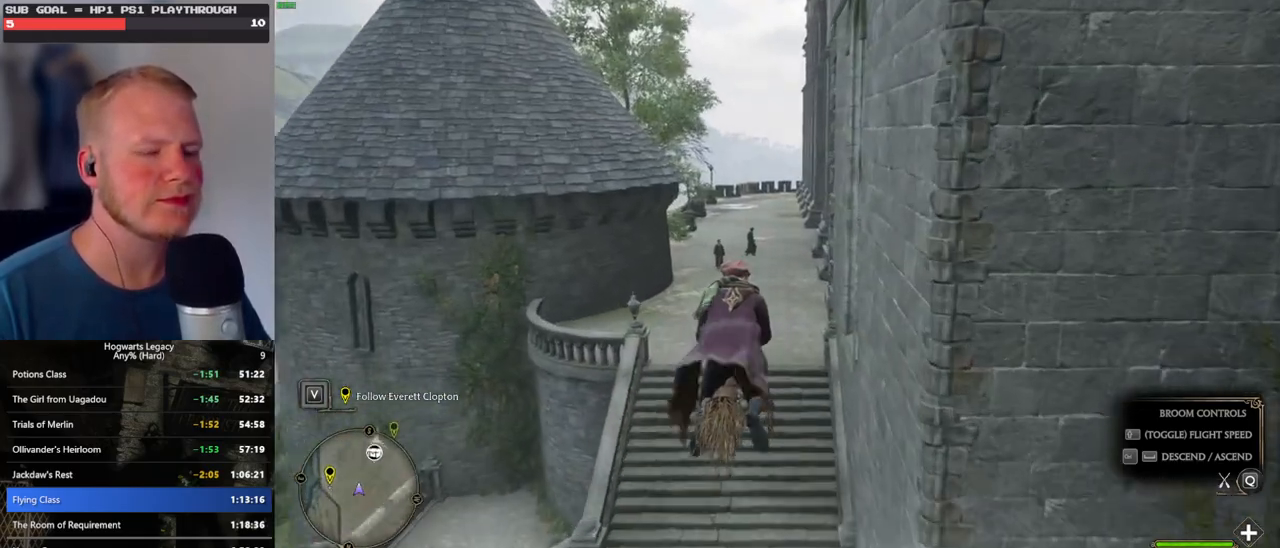
{"keys": ["w"], "mouse": [], "events": []}